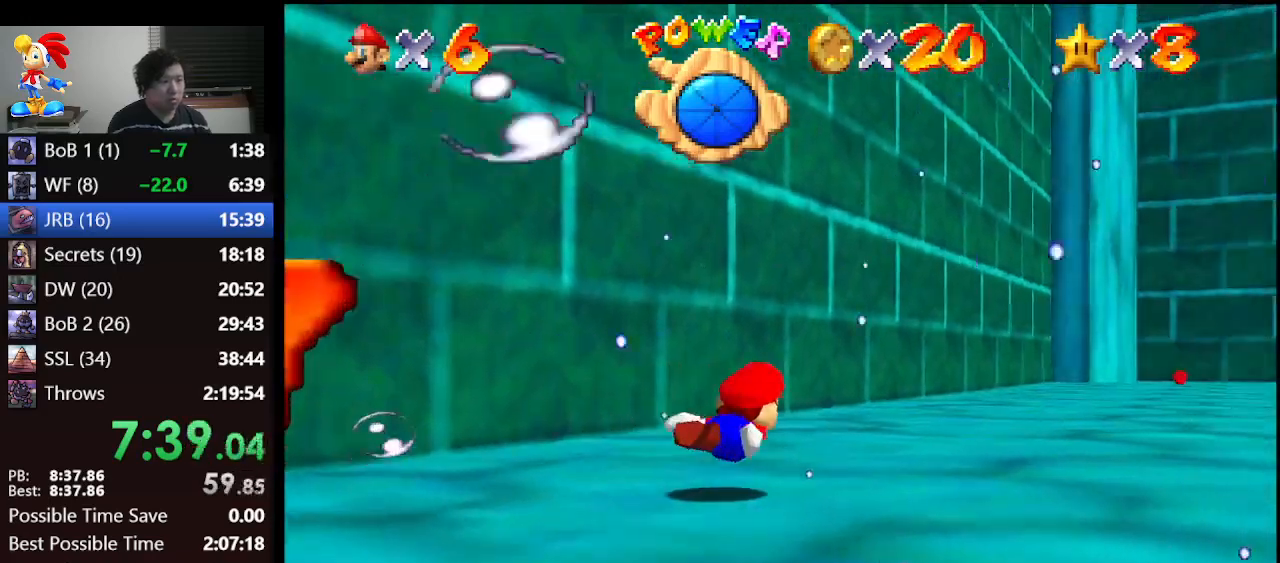
Gameplay with a controller (Nintendo layout); each line is a JSON object with the inputs held at the frame after it. "events" lists button and stick changes between this image and that frame as [ms after this image, input, new state], when the widget could be followed in between. Not read: L1 L3 R3.
{"buttons": [], "left_stick": "up", "events": [[133, "A", "down"], [367, "A", "up"]]}
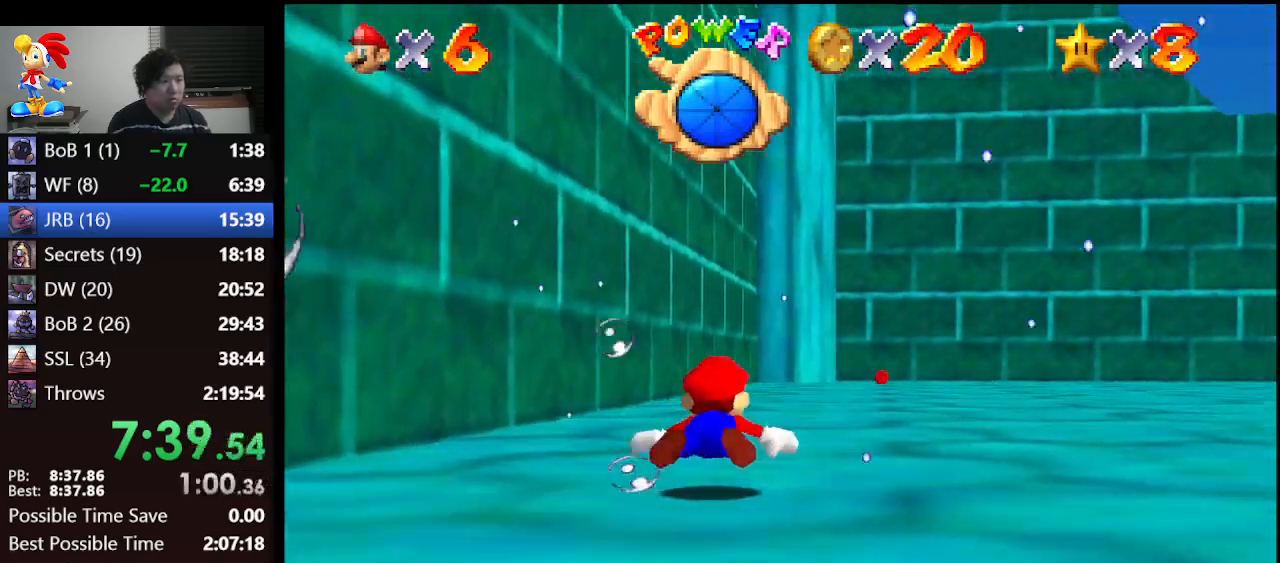
{"buttons": ["A"], "left_stick": "up", "events": [[333, "A", "down"]]}
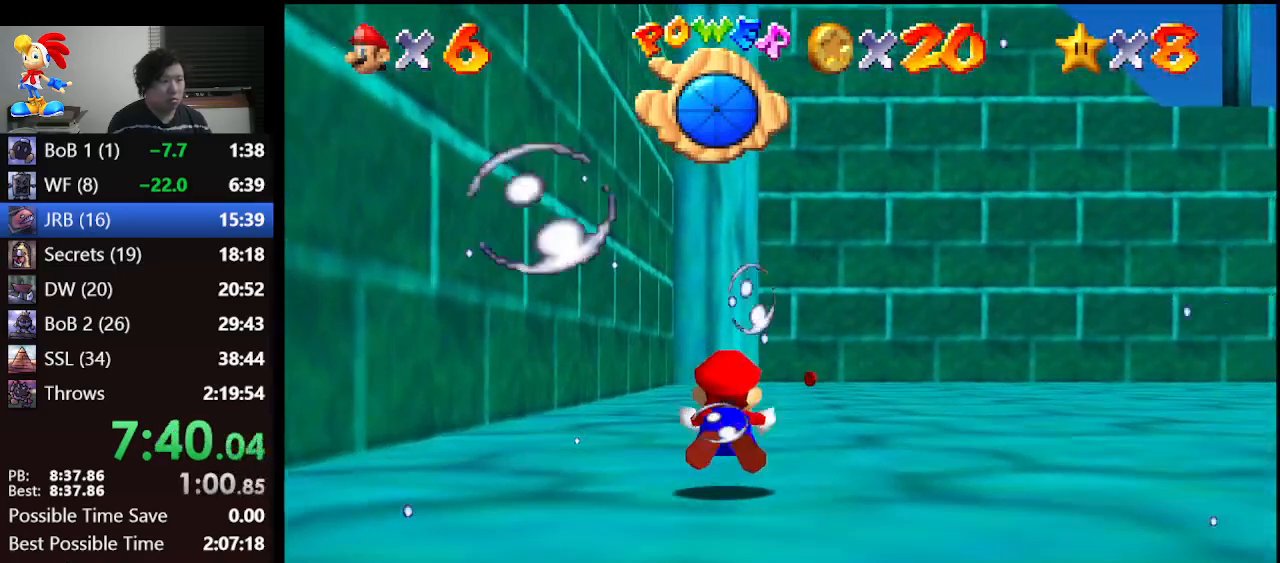
{"buttons": ["A"], "left_stick": "up", "events": [[33, "A", "up"], [433, "A", "down"]]}
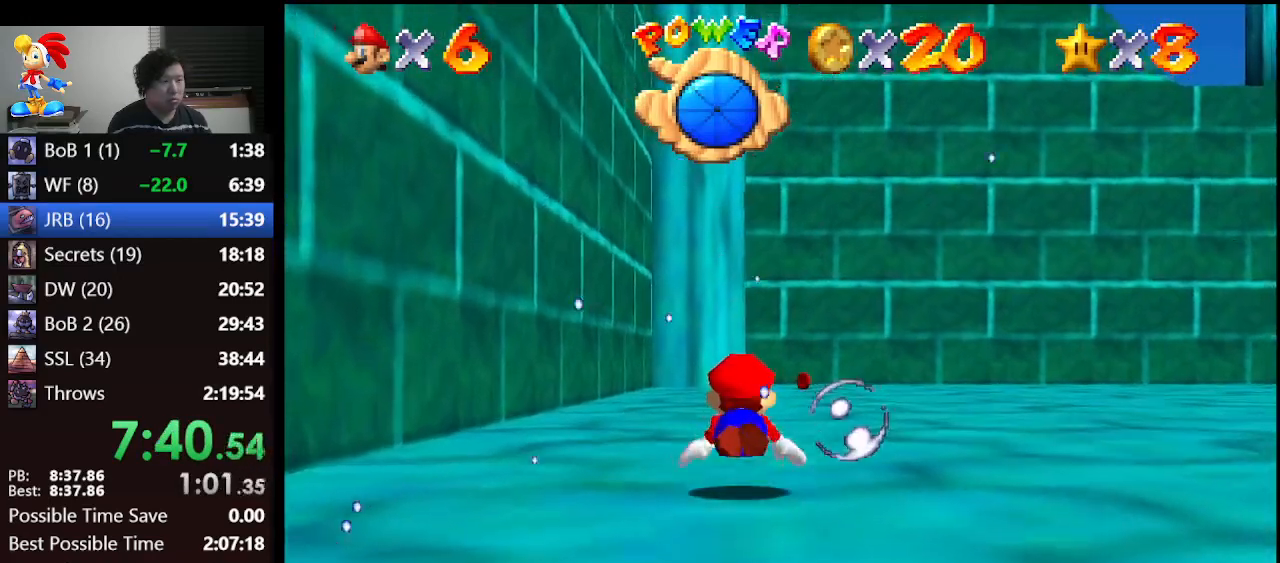
{"buttons": [], "left_stick": "up", "events": [[167, "A", "up"]]}
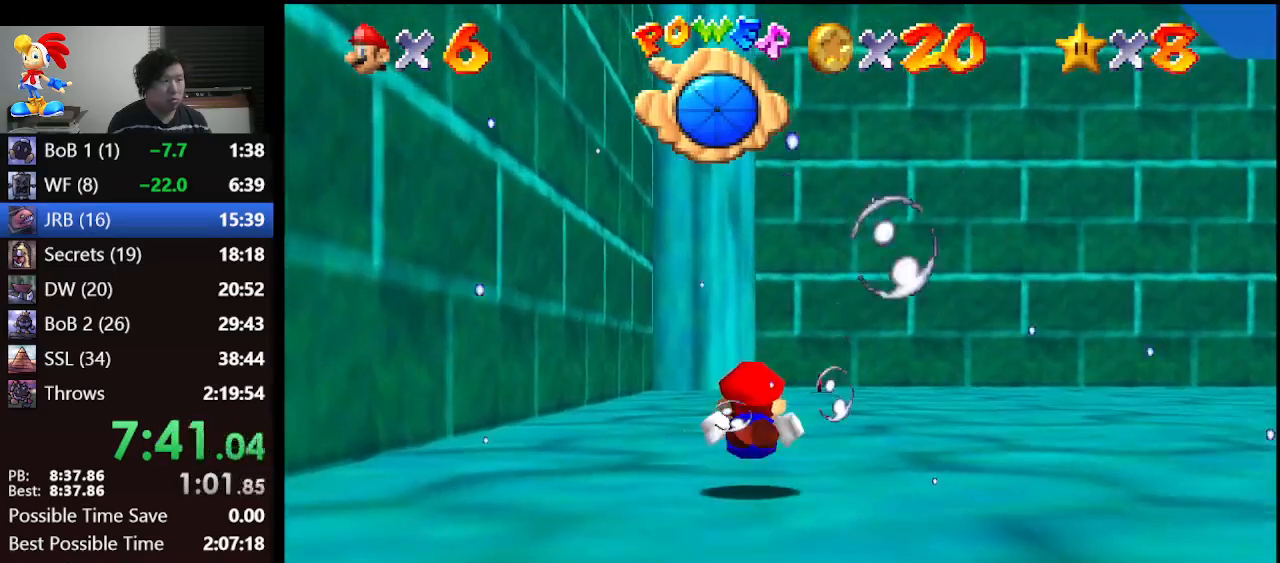
{"buttons": [], "left_stick": "up", "events": [[167, "A", "down"], [367, "A", "up"]]}
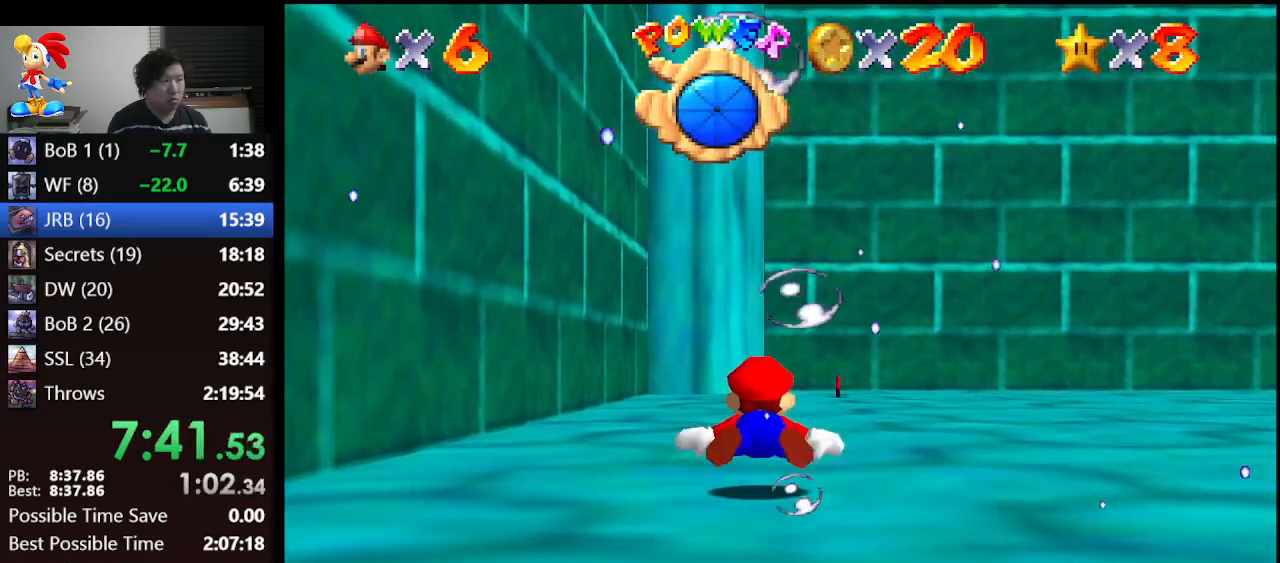
{"buttons": ["A"], "left_stick": "up", "events": [[267, "A", "down"]]}
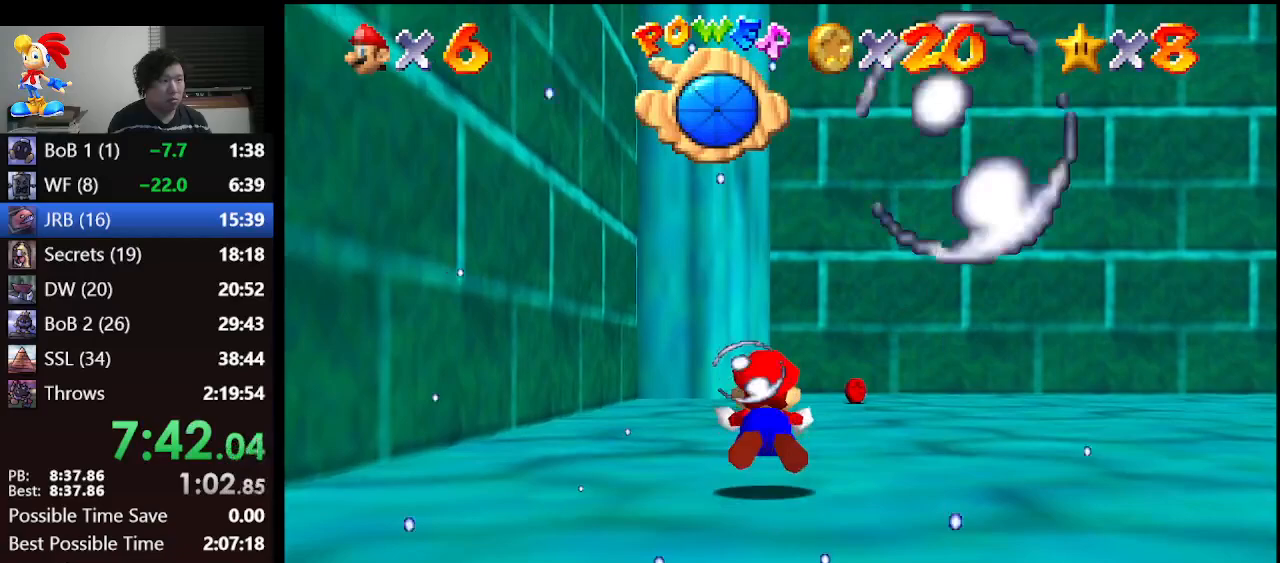
{"buttons": ["A"], "left_stick": "up", "events": [[33, "A", "up"], [433, "A", "down"]]}
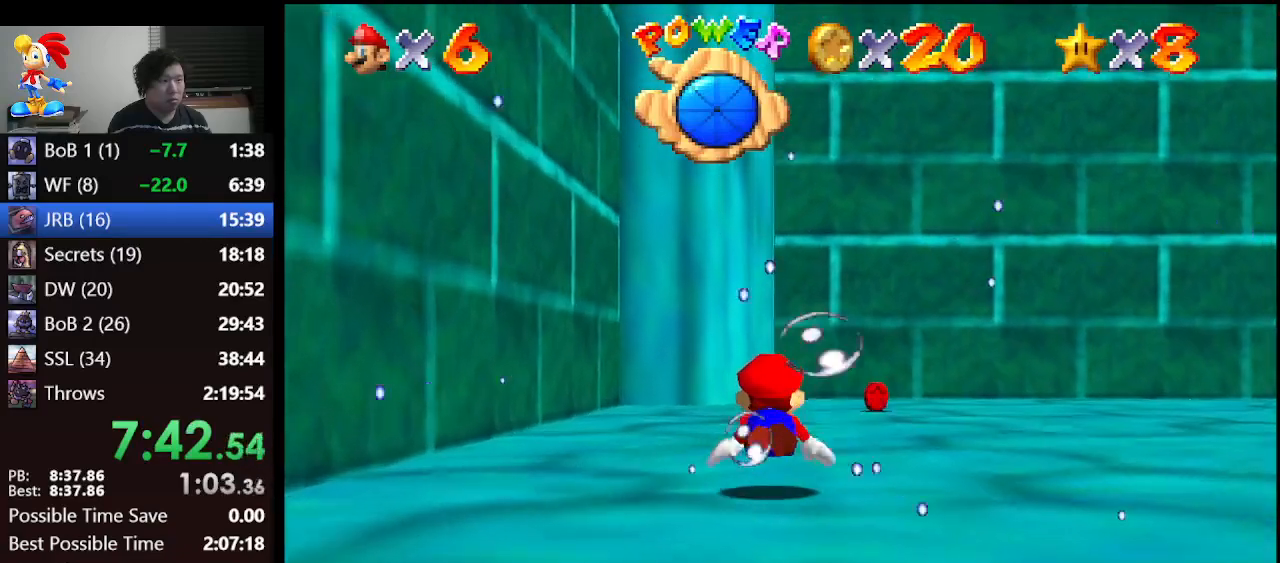
{"buttons": [], "left_stick": "up-right", "events": [[200, "A", "up"], [467, "left_stick", "up-right"]]}
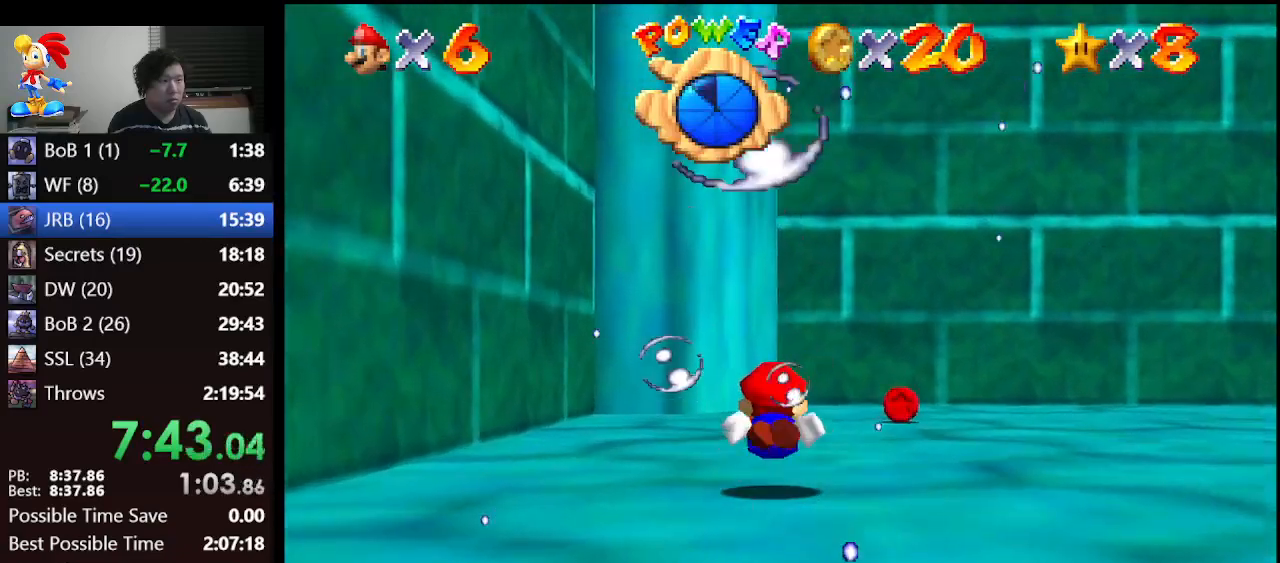
{"buttons": [], "left_stick": "up-right", "events": [[100, "A", "down"], [300, "A", "up"]]}
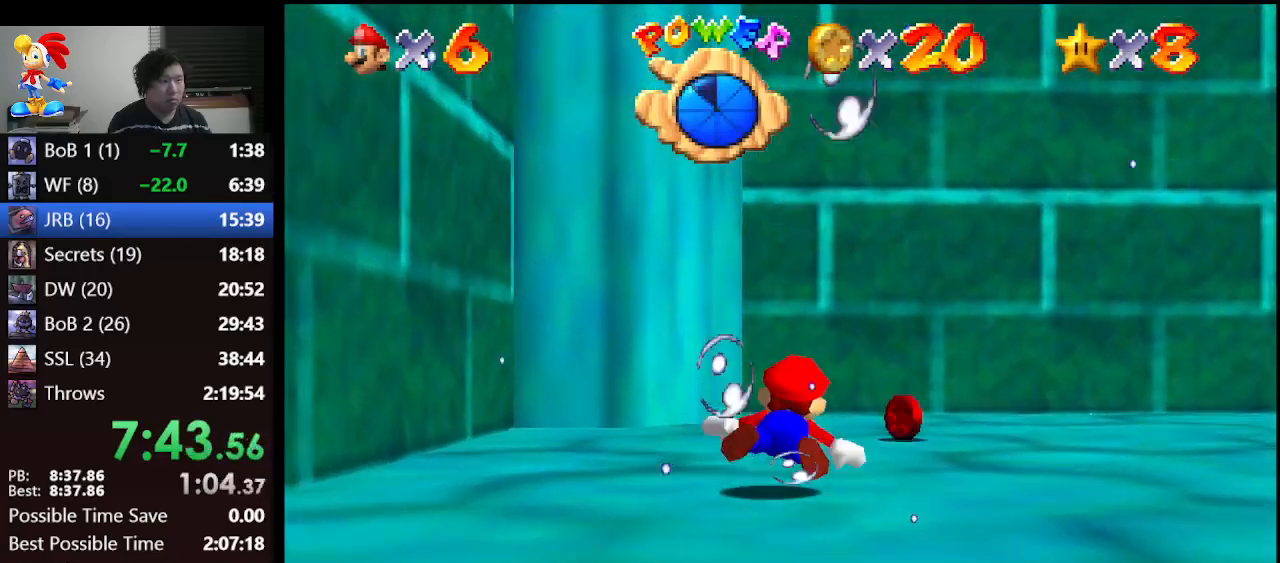
{"buttons": [], "left_stick": "right", "events": [[167, "A", "down"], [467, "A", "up"], [500, "left_stick", "right"]]}
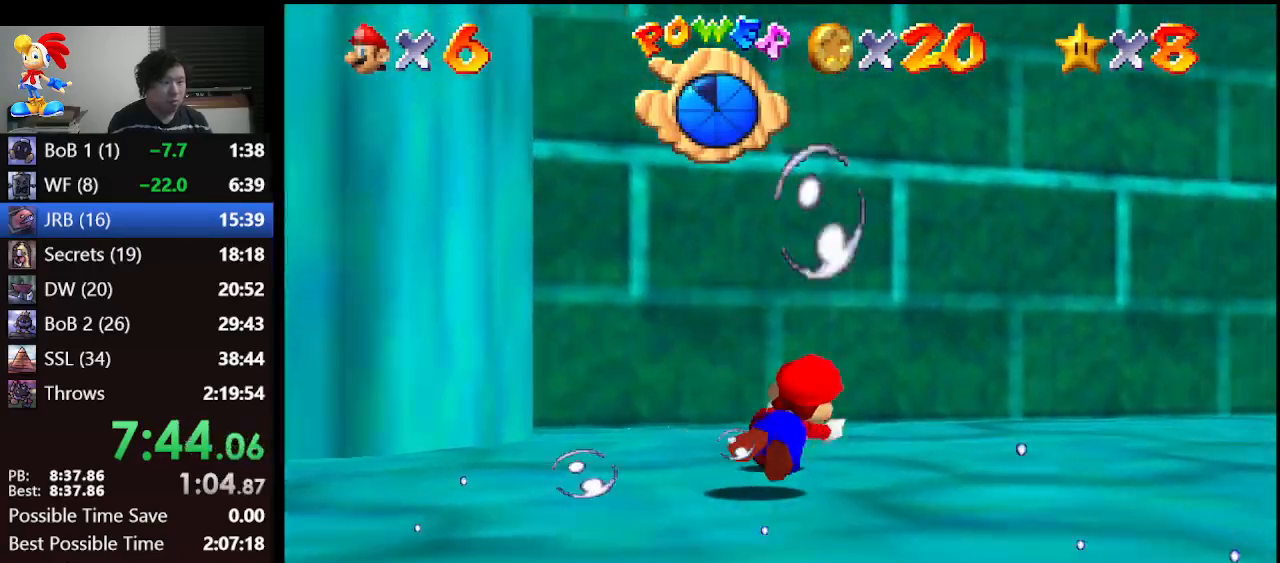
{"buttons": ["A"], "left_stick": "right", "events": [[400, "A", "down"]]}
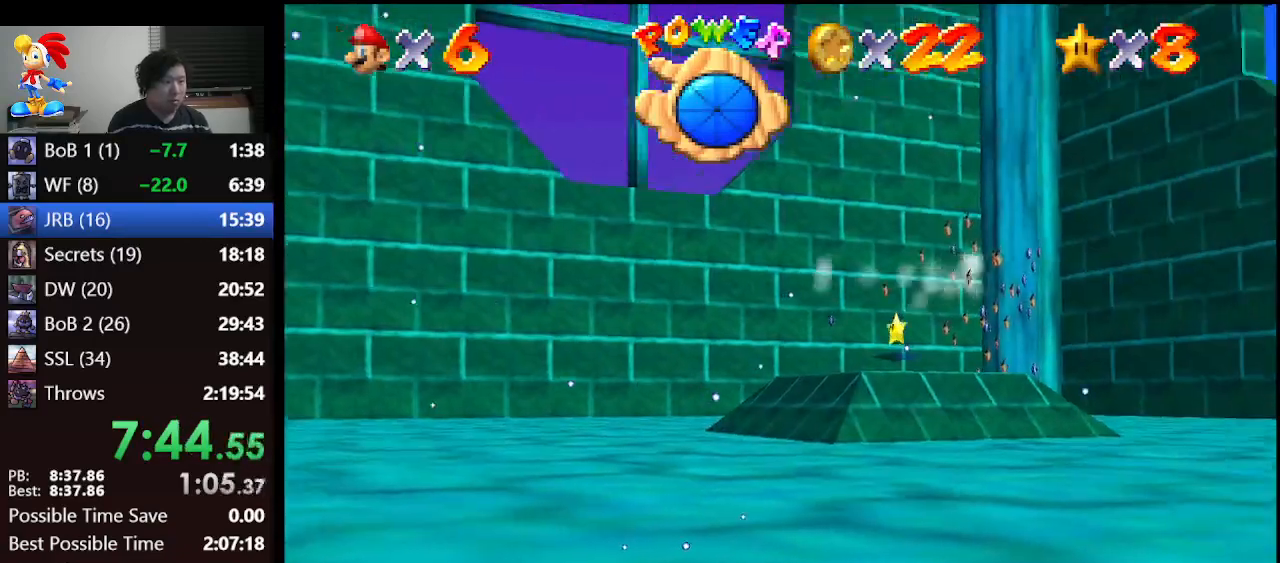
{"buttons": [], "left_stick": "center", "events": [[200, "A", "up"], [267, "left_stick", "center"]]}
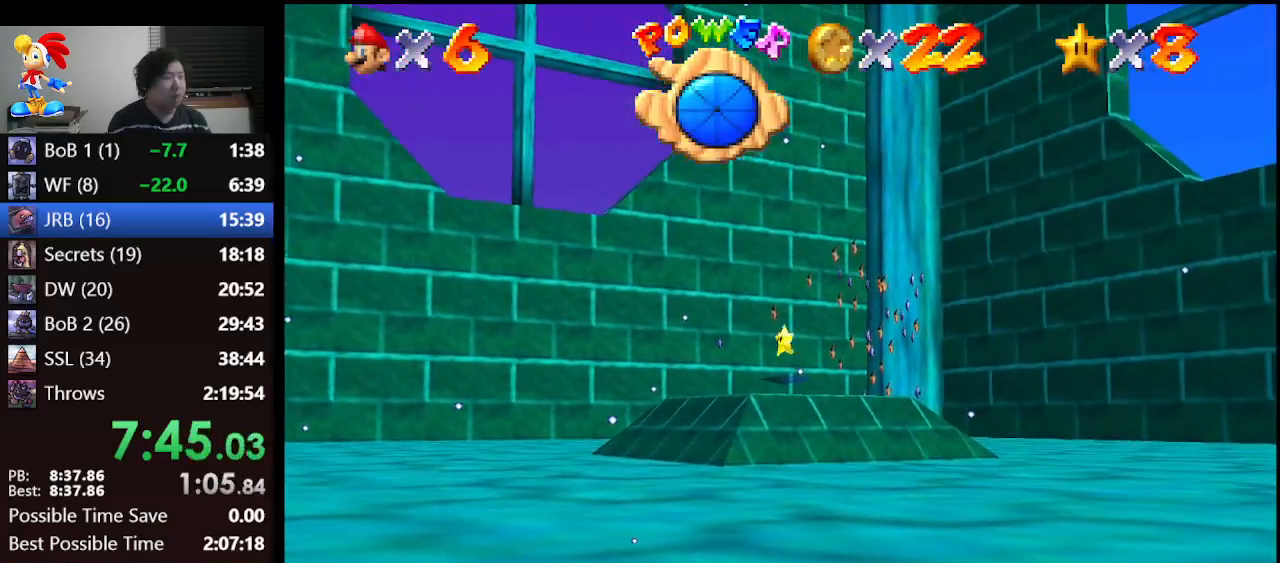
{"buttons": [], "left_stick": "up-right", "events": [[100, "left_stick", "up-right"]]}
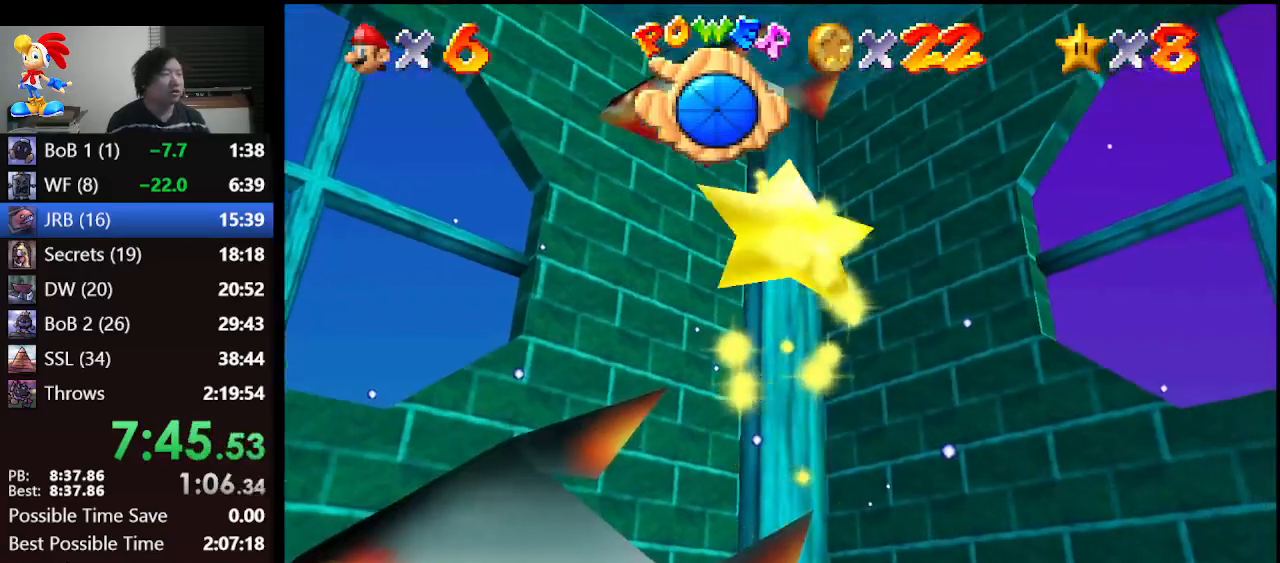
{"buttons": [], "left_stick": "up-right", "events": []}
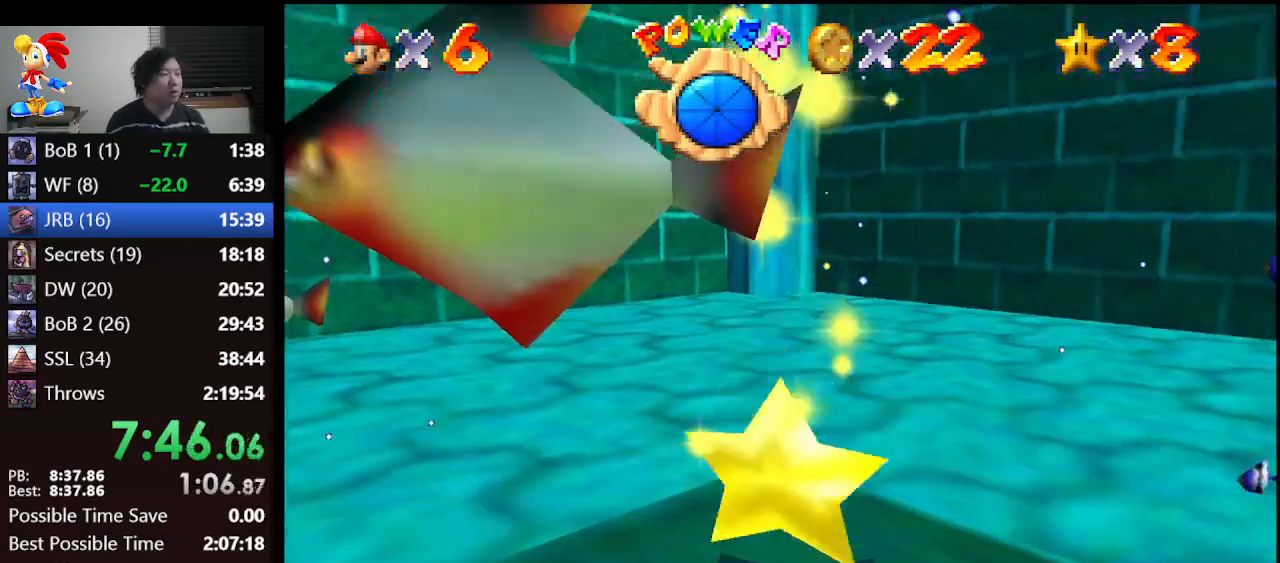
{"buttons": [], "left_stick": "up-right", "events": []}
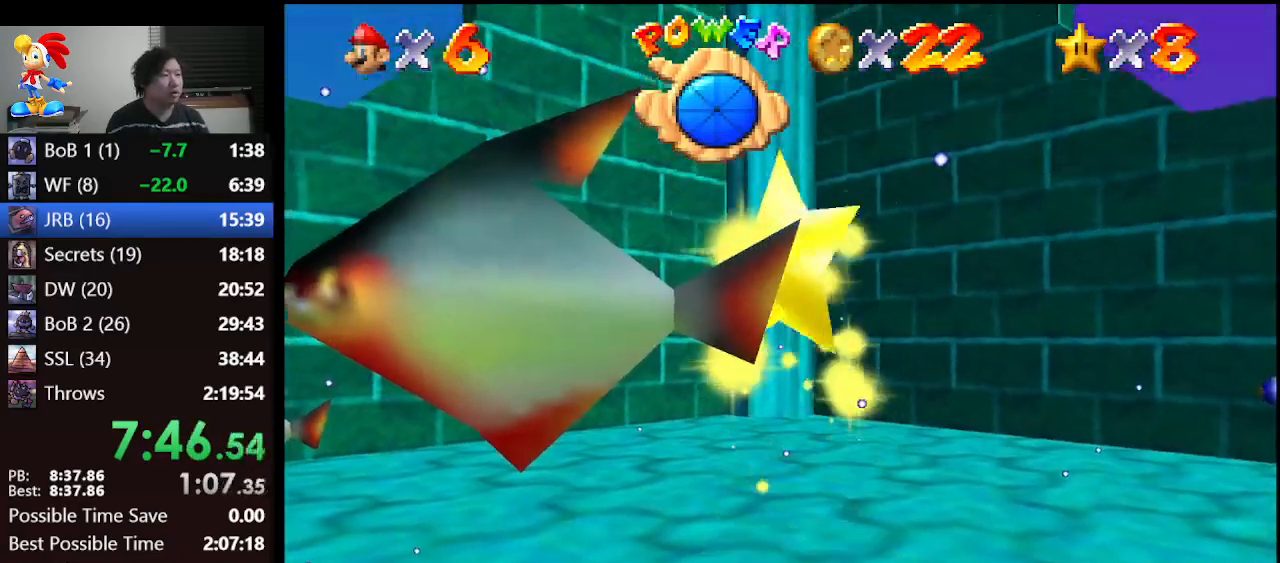
{"buttons": [], "left_stick": "up-right", "events": []}
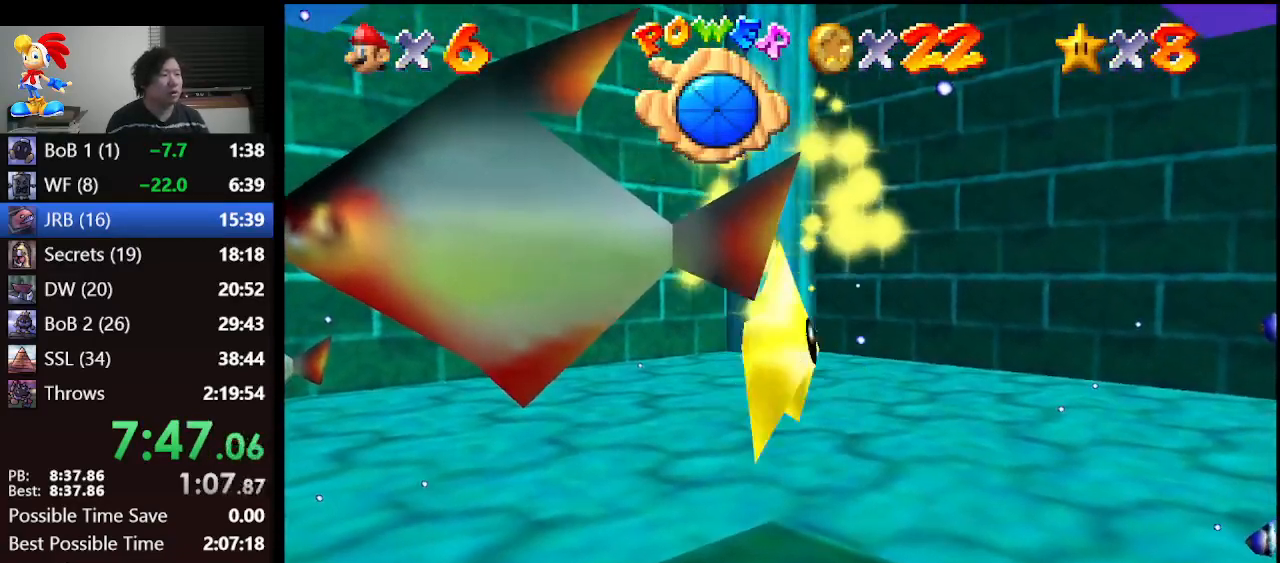
{"buttons": [], "left_stick": "up-right", "events": []}
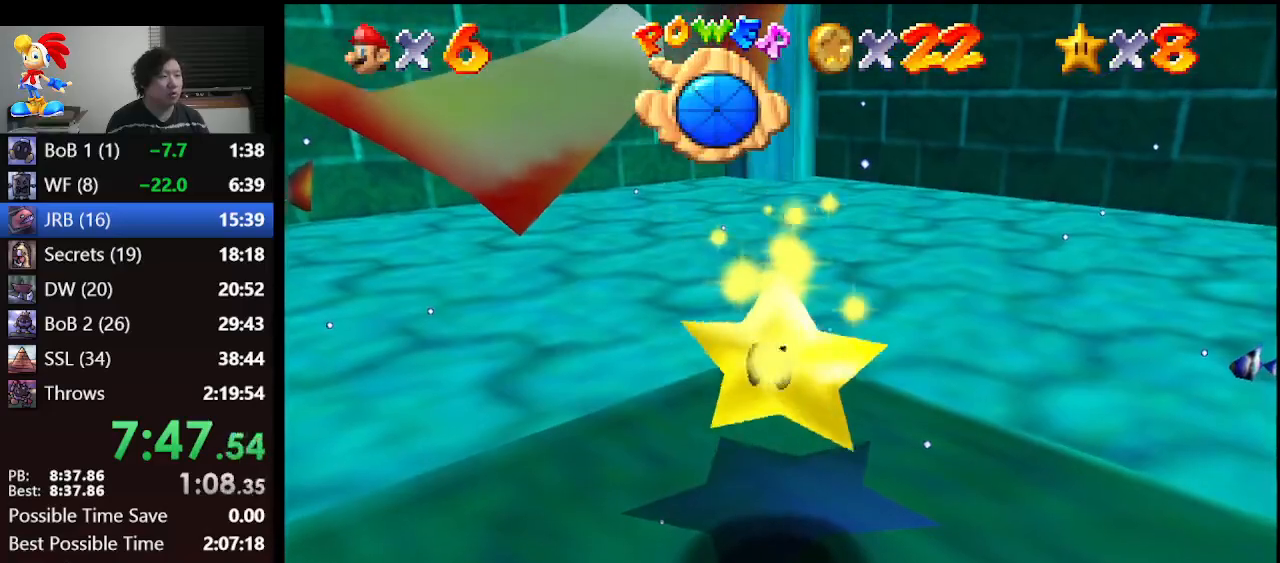
{"buttons": [], "left_stick": "right", "events": [[433, "left_stick", "right"]]}
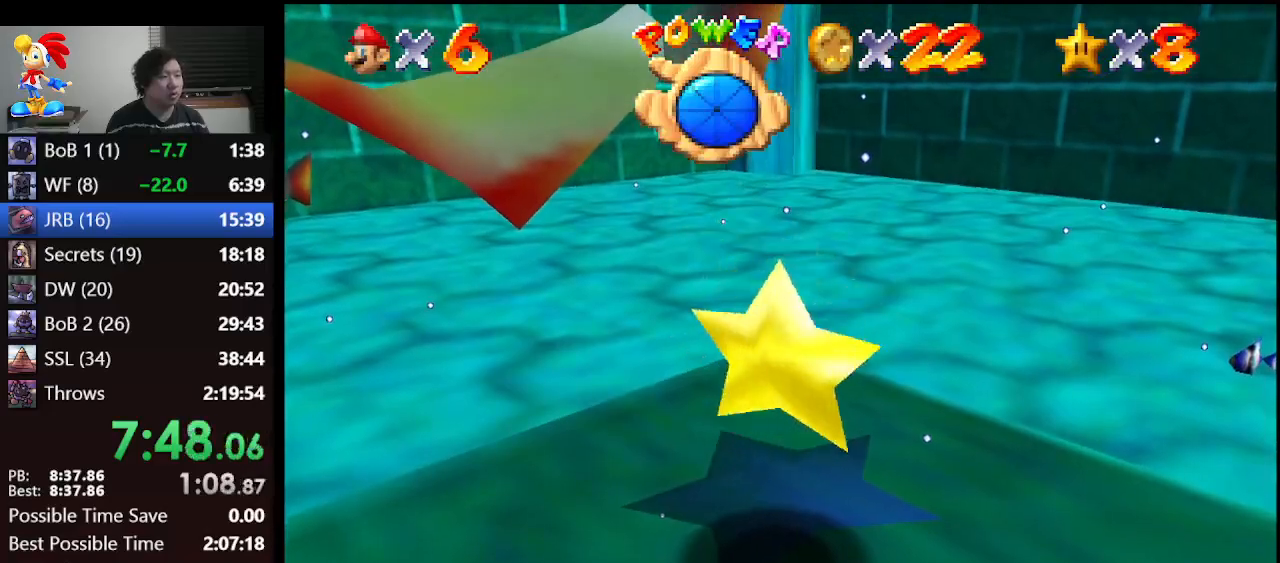
{"buttons": ["A"], "left_stick": "up-right", "events": [[200, "A", "down"], [433, "left_stick", "up-right"]]}
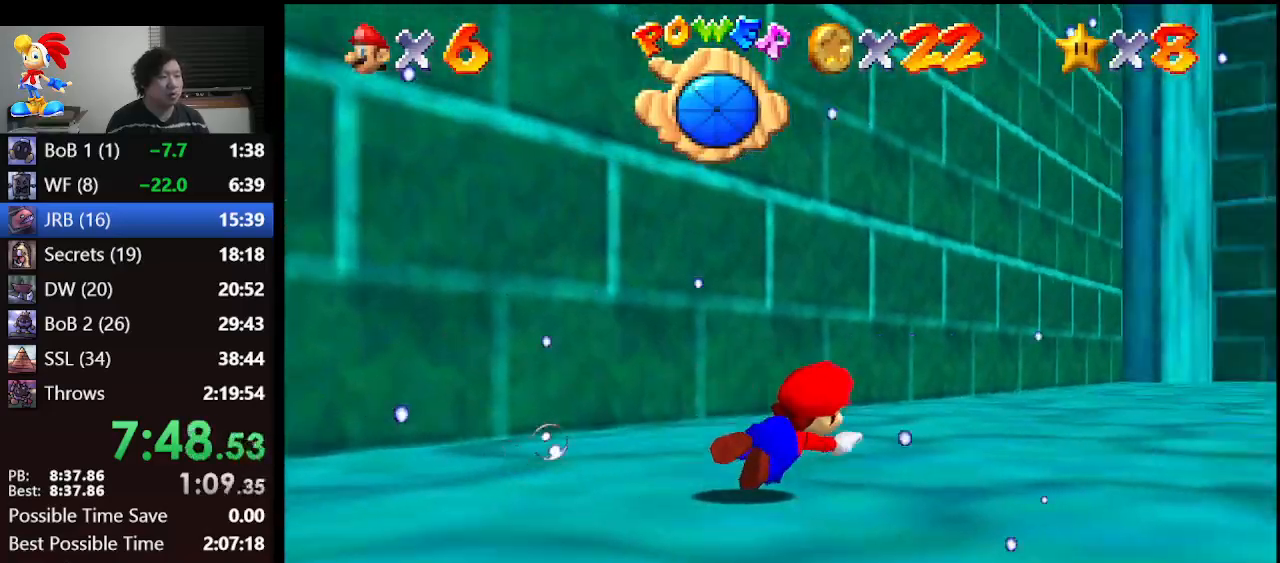
{"buttons": ["A"], "left_stick": "right", "events": [[33, "left_stick", "right"], [167, "left_stick", "center"], [200, "A", "up"], [433, "A", "down"], [500, "left_stick", "right"]]}
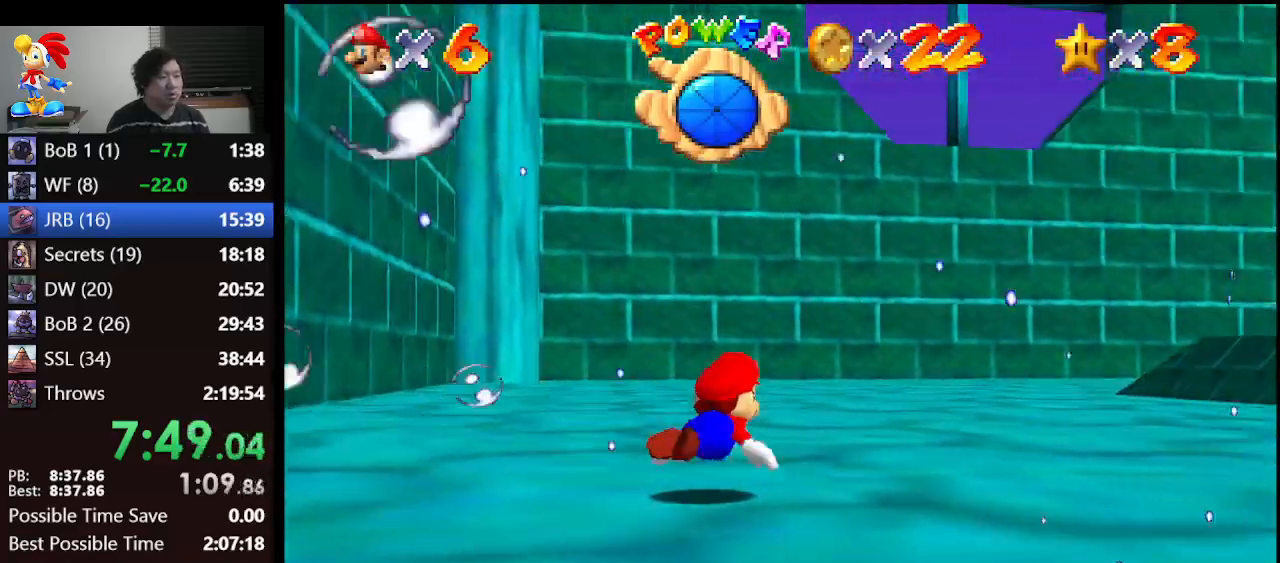
{"buttons": [], "left_stick": "center", "events": [[200, "left_stick", "down-right"], [267, "A", "up"], [400, "left_stick", "center"]]}
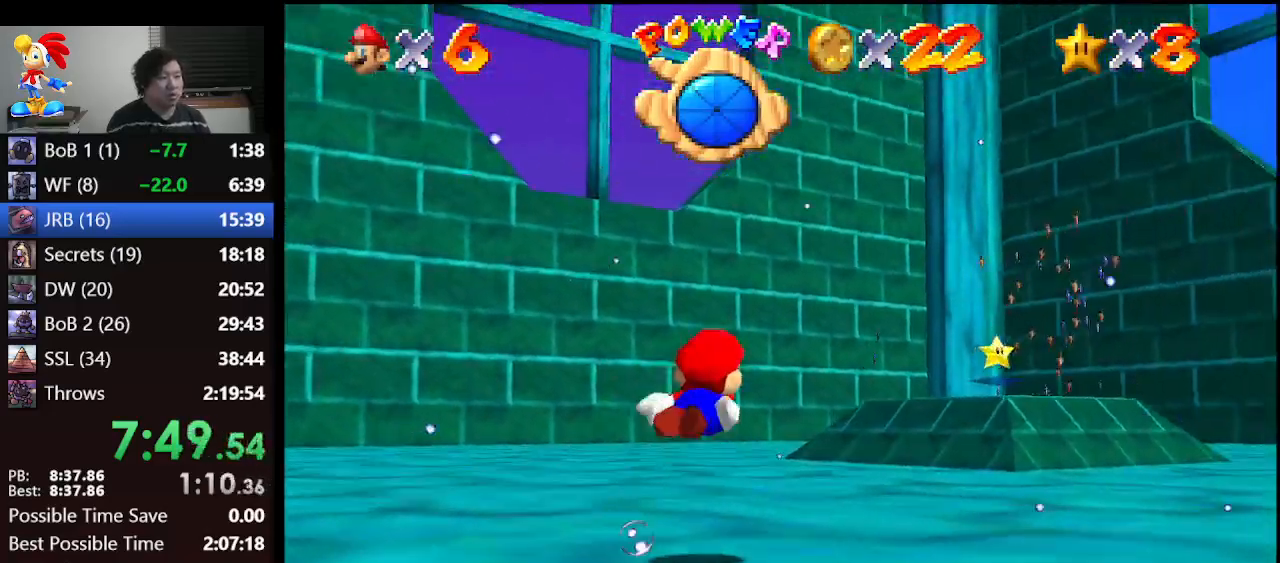
{"buttons": [], "left_stick": "center", "events": [[100, "A", "down"], [400, "A", "up"]]}
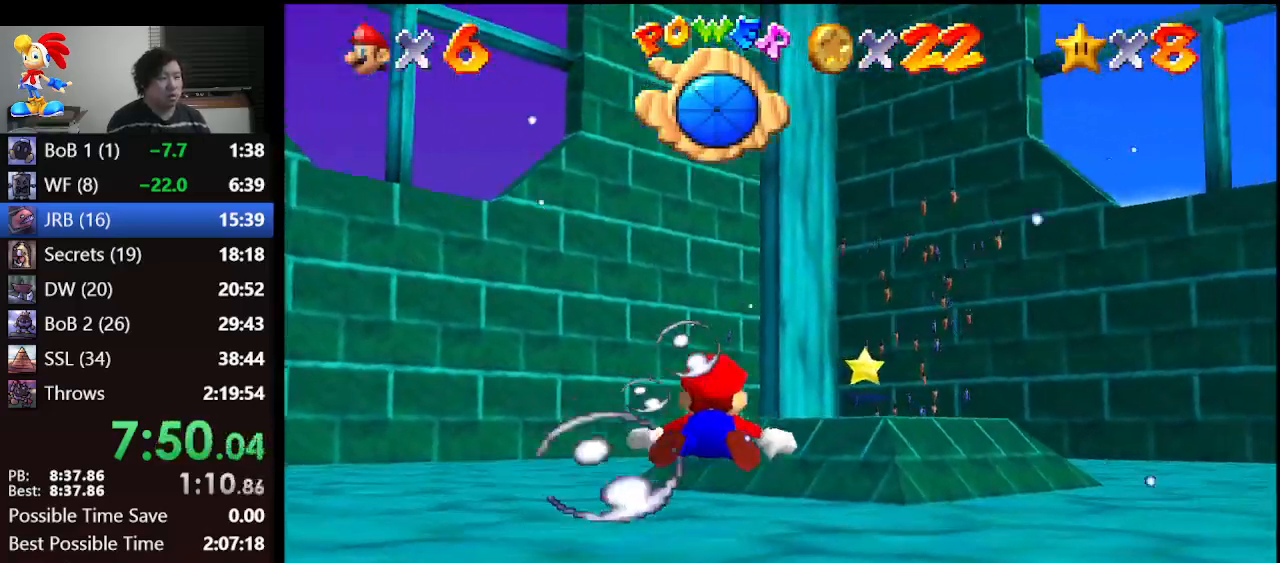
{"buttons": ["A"], "left_stick": "center", "events": [[67, "left_stick", "down-right"], [233, "A", "down"], [367, "left_stick", "center"]]}
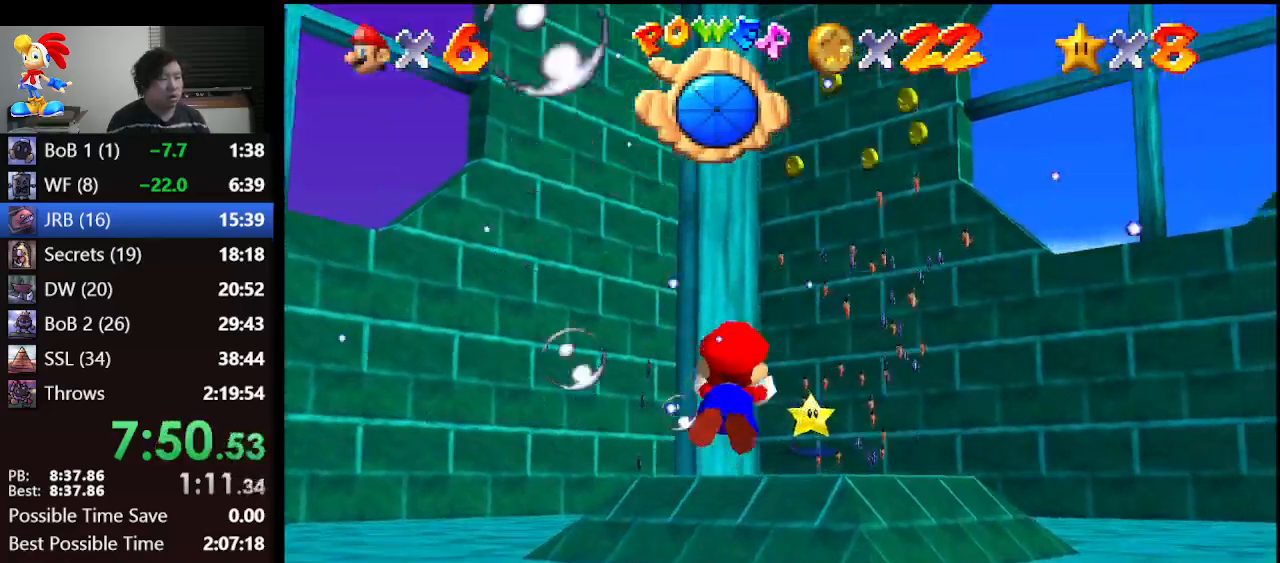
{"buttons": ["A"], "left_stick": "center", "events": [[67, "A", "up"], [433, "A", "down"]]}
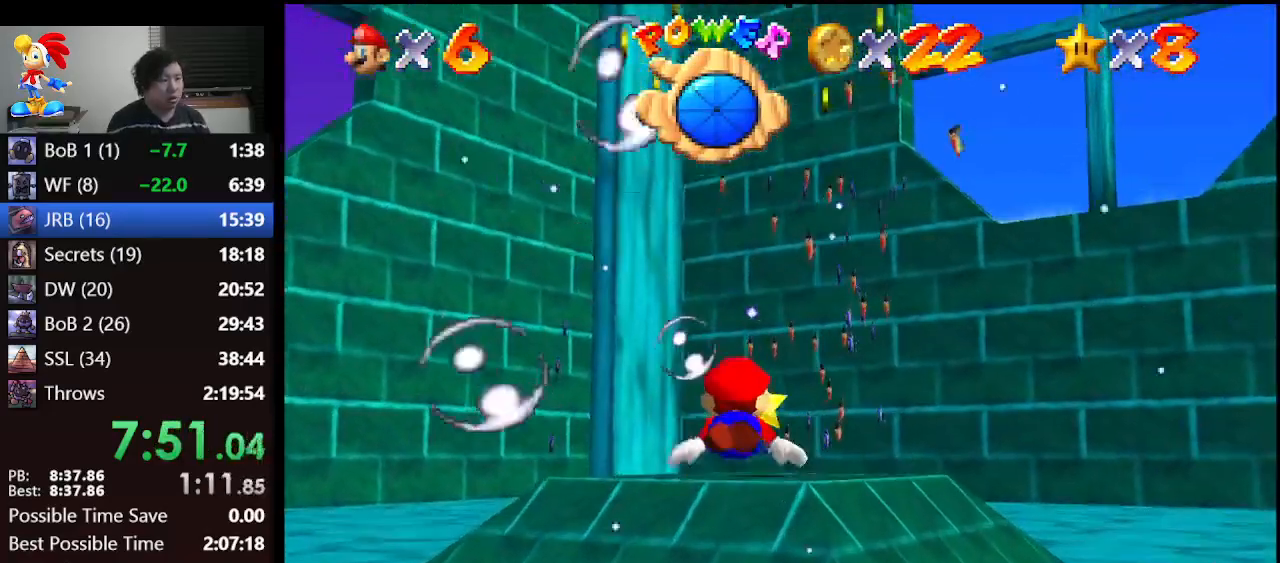
{"buttons": [], "left_stick": "center", "events": [[267, "A", "up"]]}
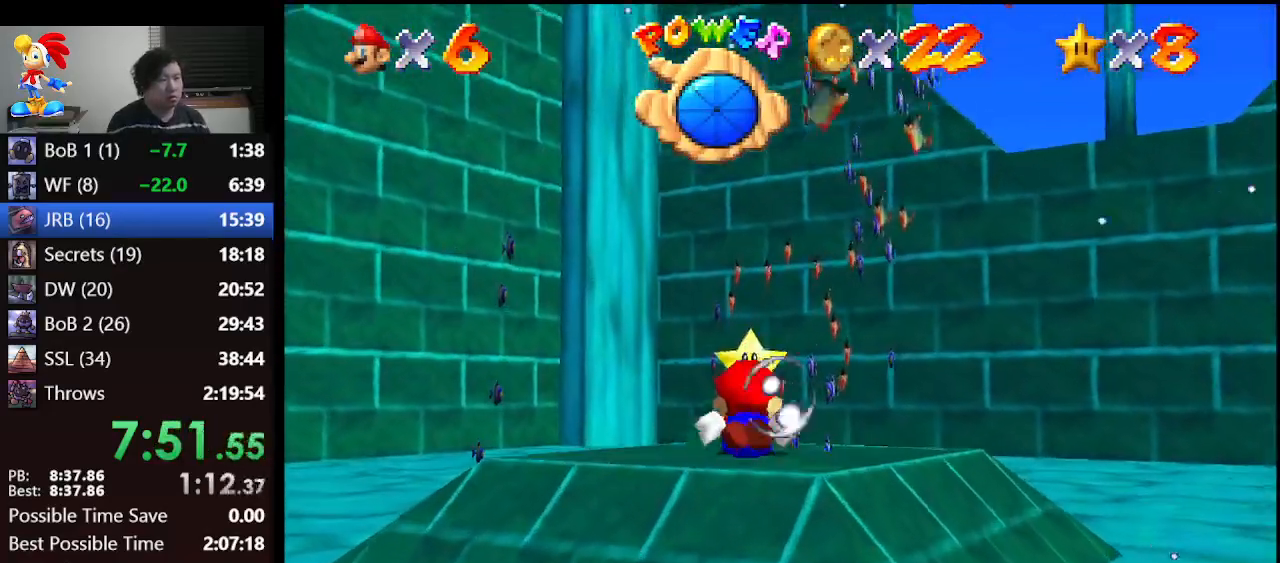
{"buttons": [], "left_stick": "center", "events": [[133, "A", "down"], [433, "A", "up"]]}